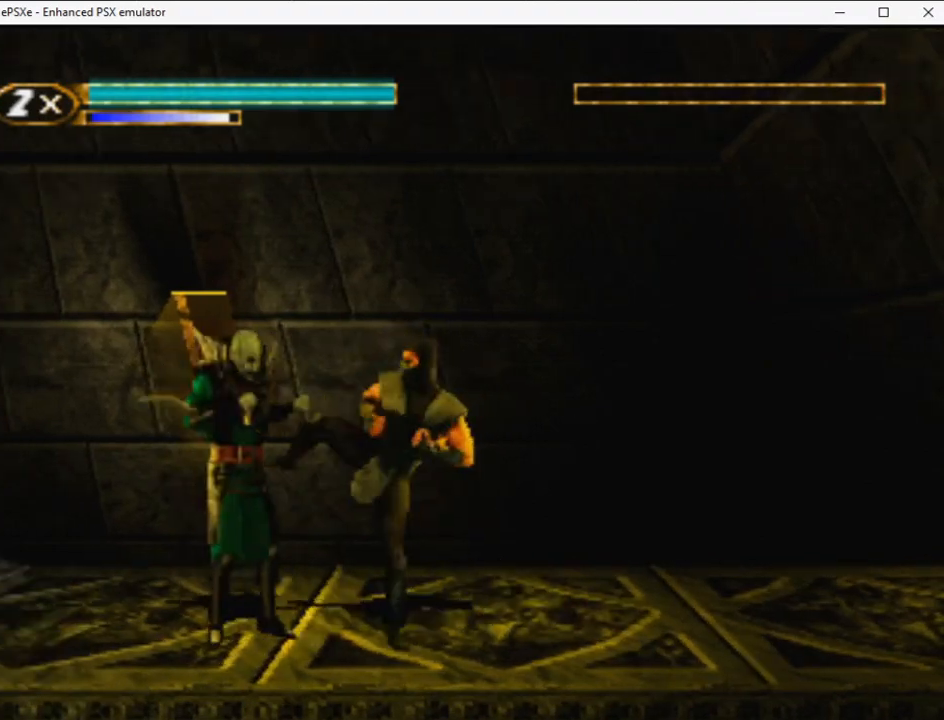
Gameplay with a controller (PlayStation layout); each line is a JSON object with the inputs held at the frame after it. "events" lists button and stick changes between this image and that frame as [ms after this image, input, new state], when the widget could be followed in between. Not read: left_stick.
{"buttons": ["R2", "DPAD_LEFT"], "right_stick": "center", "events": [[67, "TRIANGLE", "up"], [100, "TRIANGLE", "down"], [117, "DPAD_LEFT", "up"], [183, "TRIANGLE", "up"], [233, "DPAD_LEFT", "down"]]}
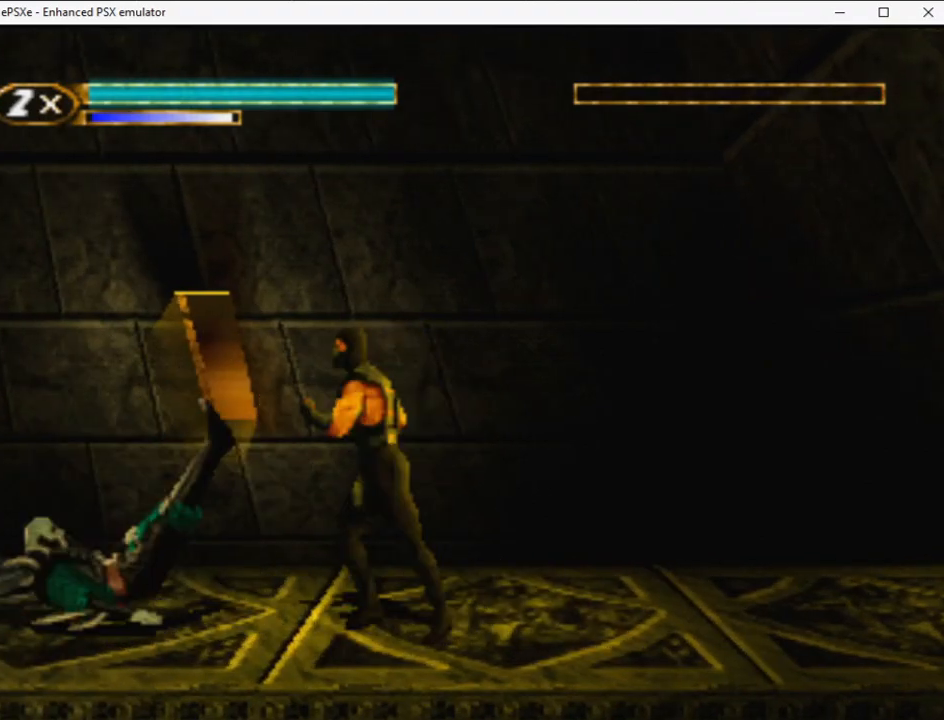
{"buttons": [], "right_stick": "center", "events": [[217, "DPAD_LEFT", "up"], [217, "L2", "down"], [217, "R2", "up"], [300, "L2", "up"]]}
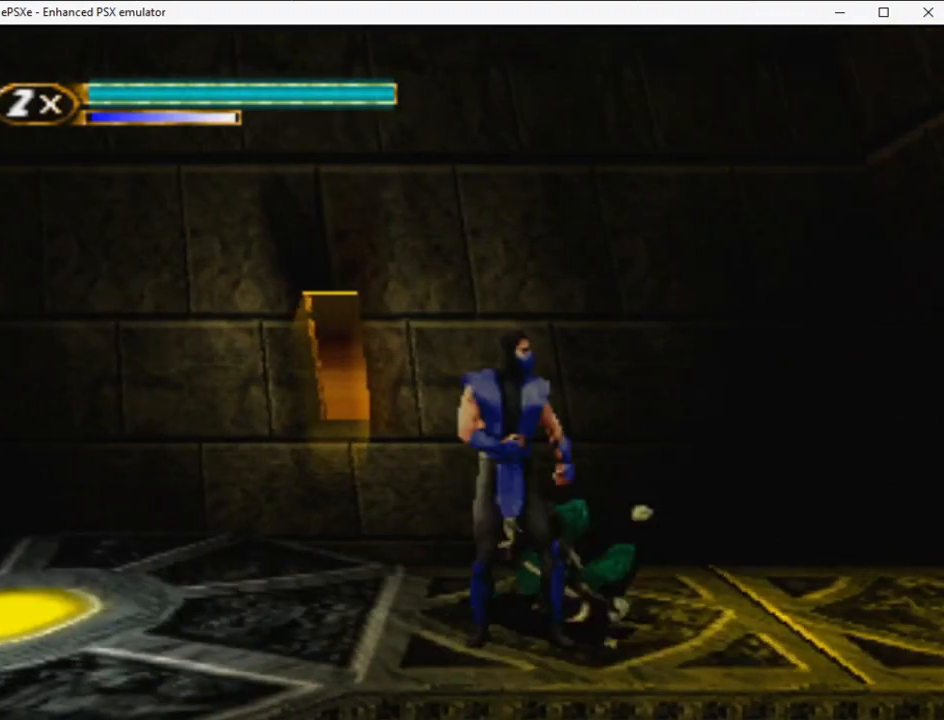
{"buttons": [], "right_stick": "center", "events": [[17, "DPAD_RIGHT", "down"], [100, "DPAD_RIGHT", "up"]]}
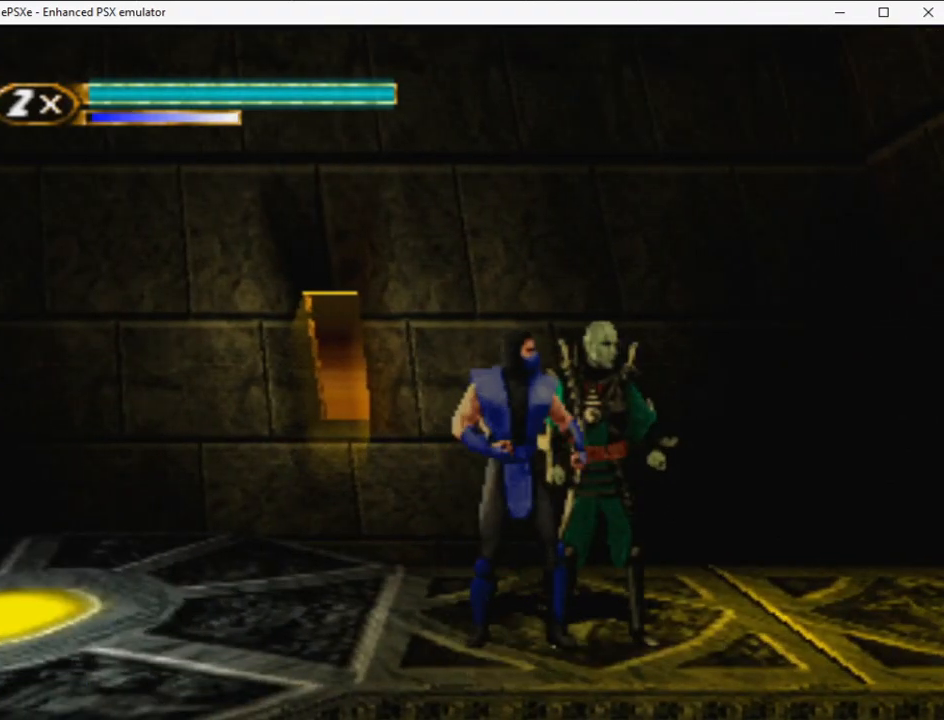
{"buttons": [], "right_stick": "center", "events": []}
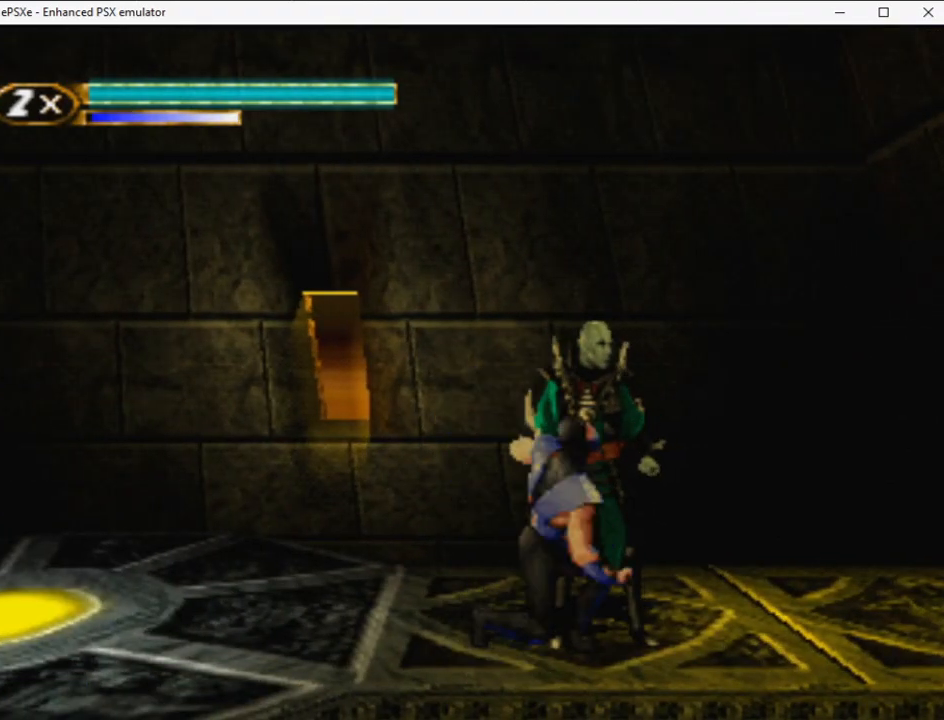
{"buttons": [], "right_stick": "center", "events": []}
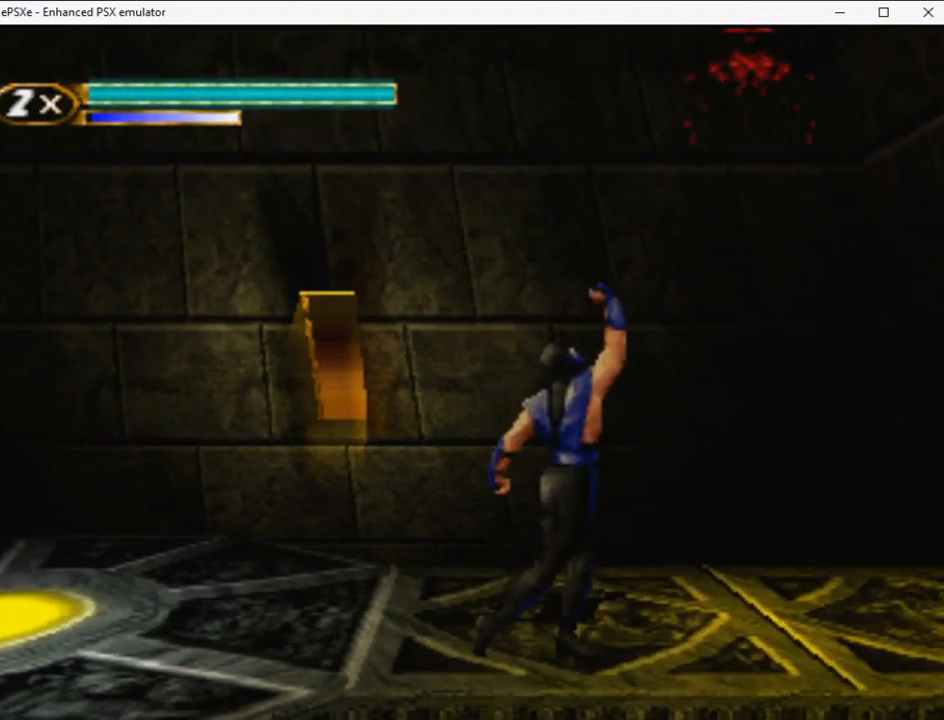
{"buttons": [], "right_stick": "center", "events": []}
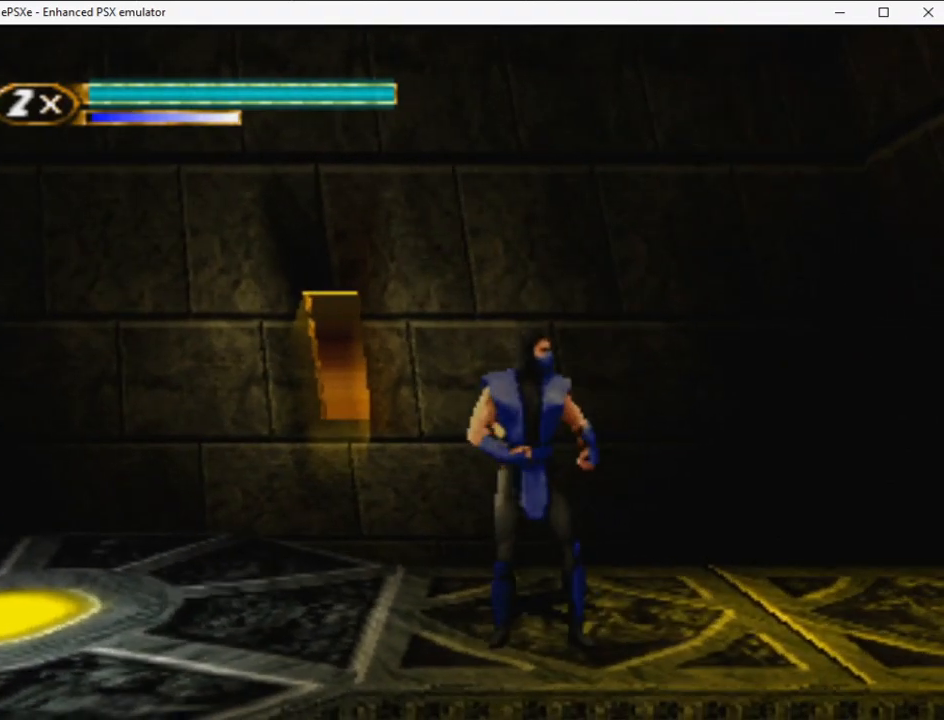
{"buttons": [], "right_stick": "center", "events": []}
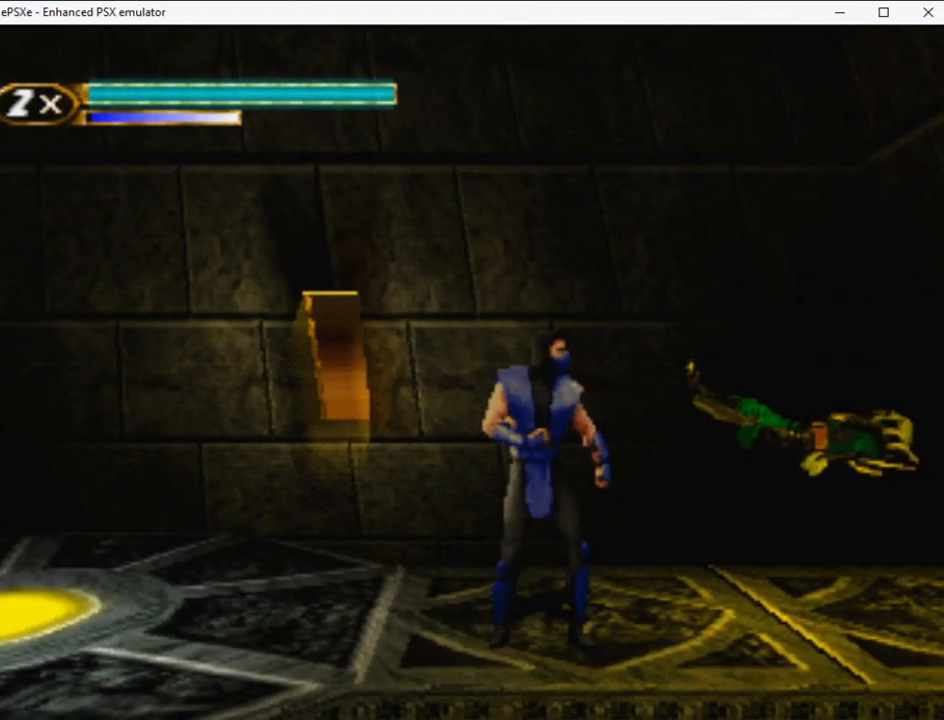
{"buttons": ["CROSS"], "right_stick": "center", "events": [[500, "CROSS", "down"]]}
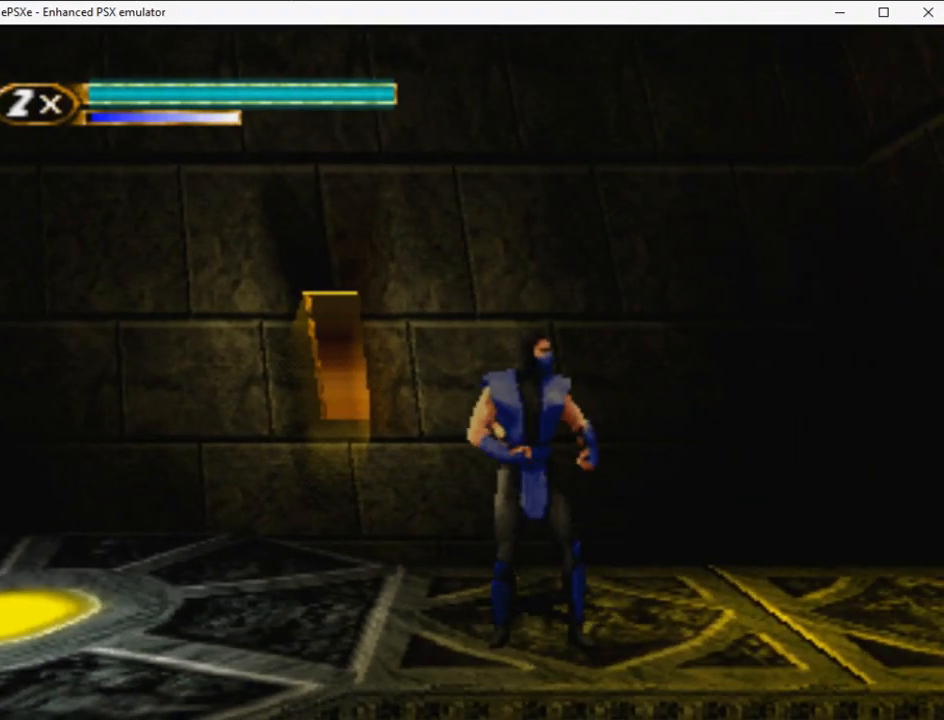
{"buttons": ["CROSS"], "right_stick": "center", "events": []}
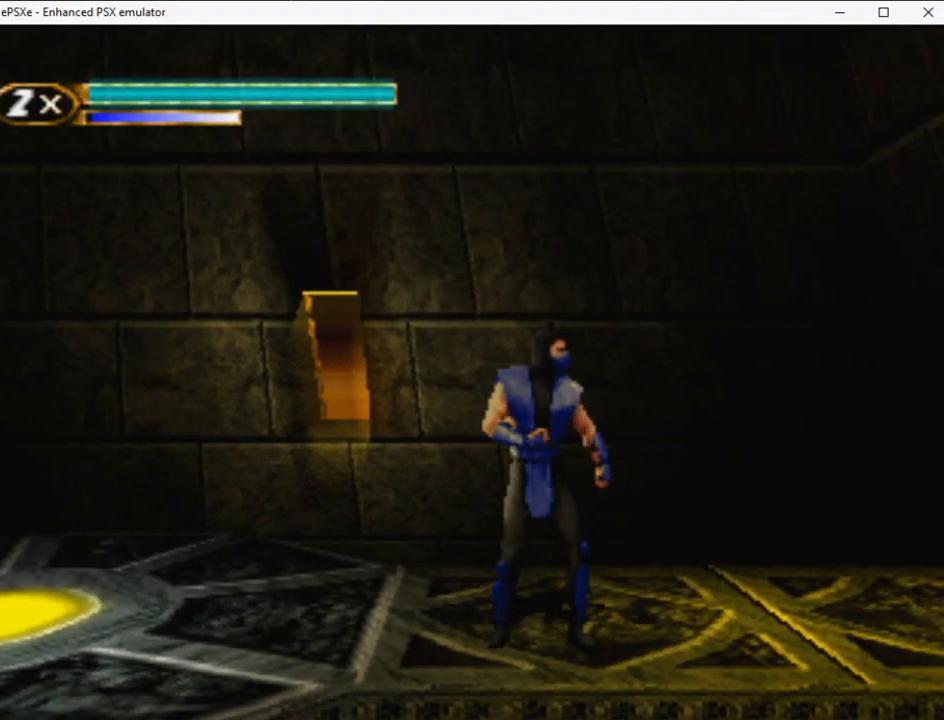
{"buttons": ["CROSS"], "right_stick": "center", "events": []}
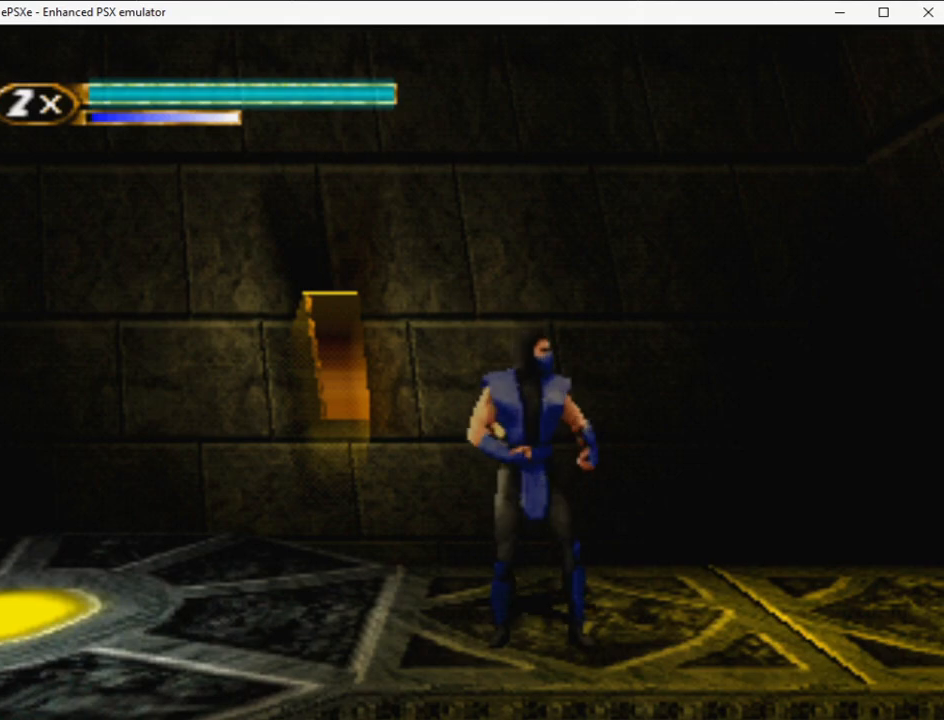
{"buttons": ["CROSS"], "right_stick": "center", "events": []}
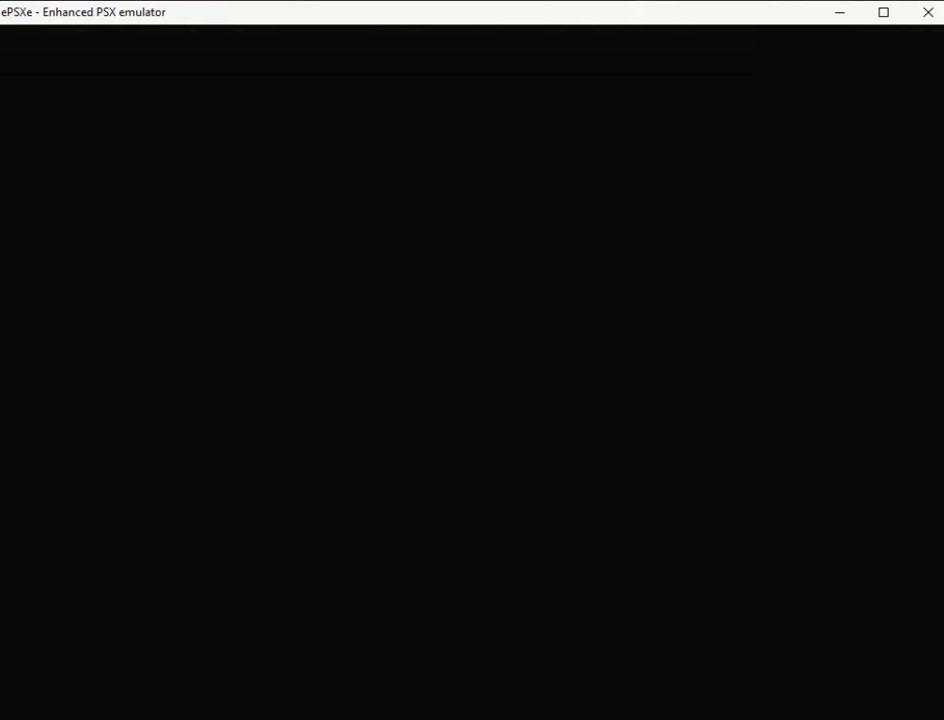
{"buttons": ["CROSS"], "right_stick": "center", "events": []}
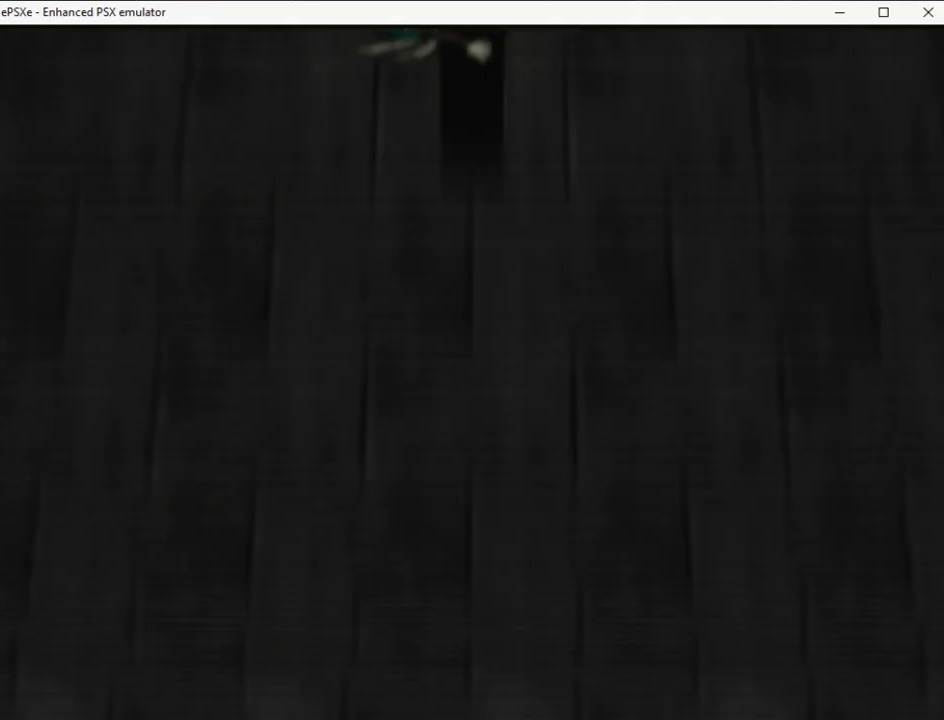
{"buttons": ["CROSS"], "right_stick": "center", "events": []}
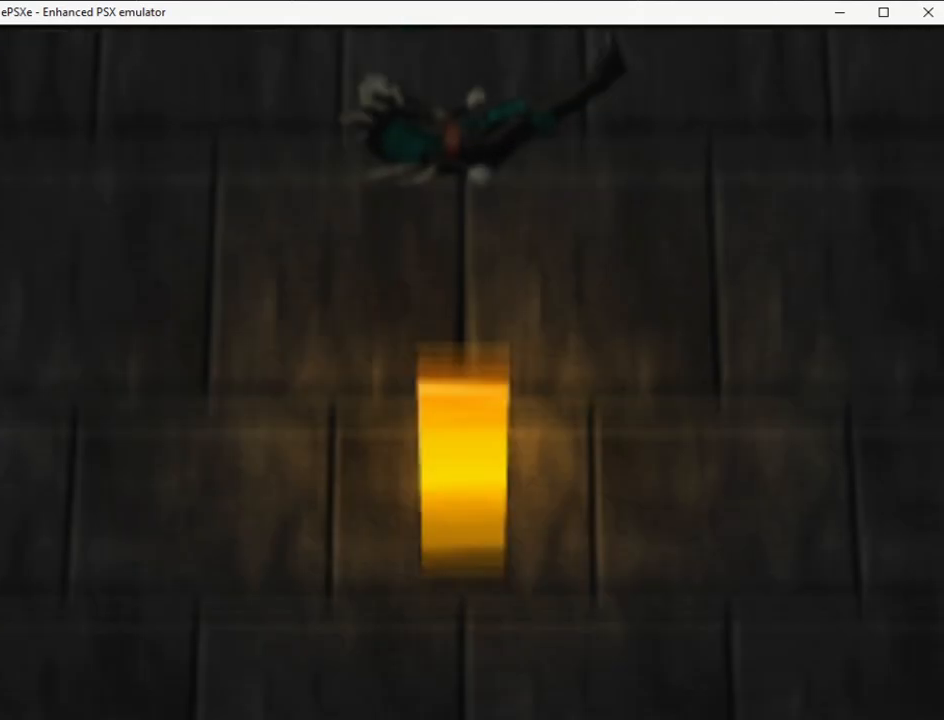
{"buttons": ["CROSS"], "right_stick": "center", "events": []}
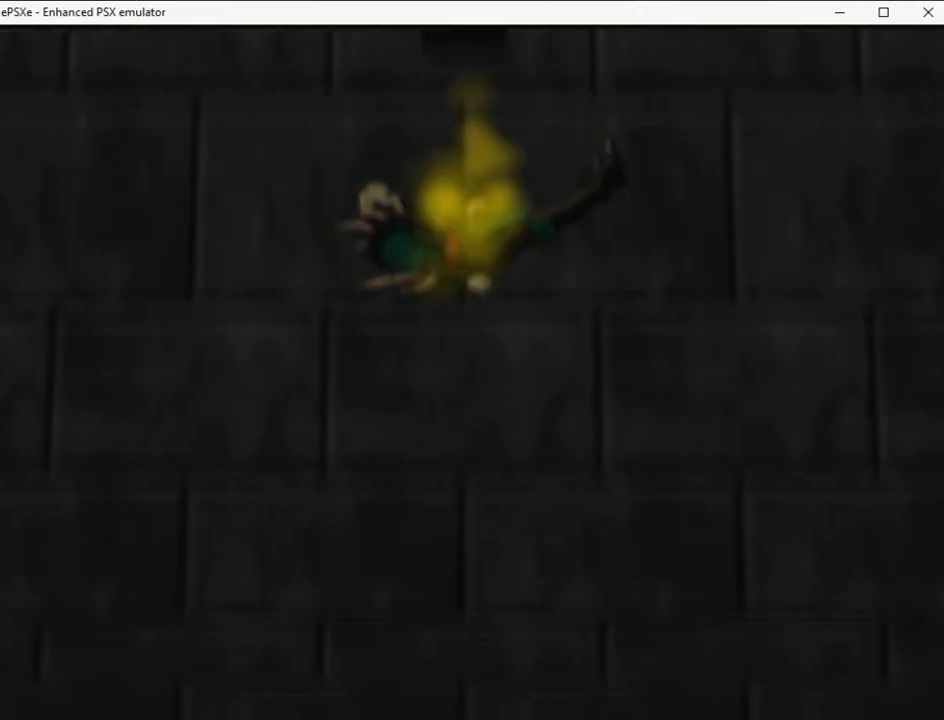
{"buttons": ["CROSS"], "right_stick": "center", "events": []}
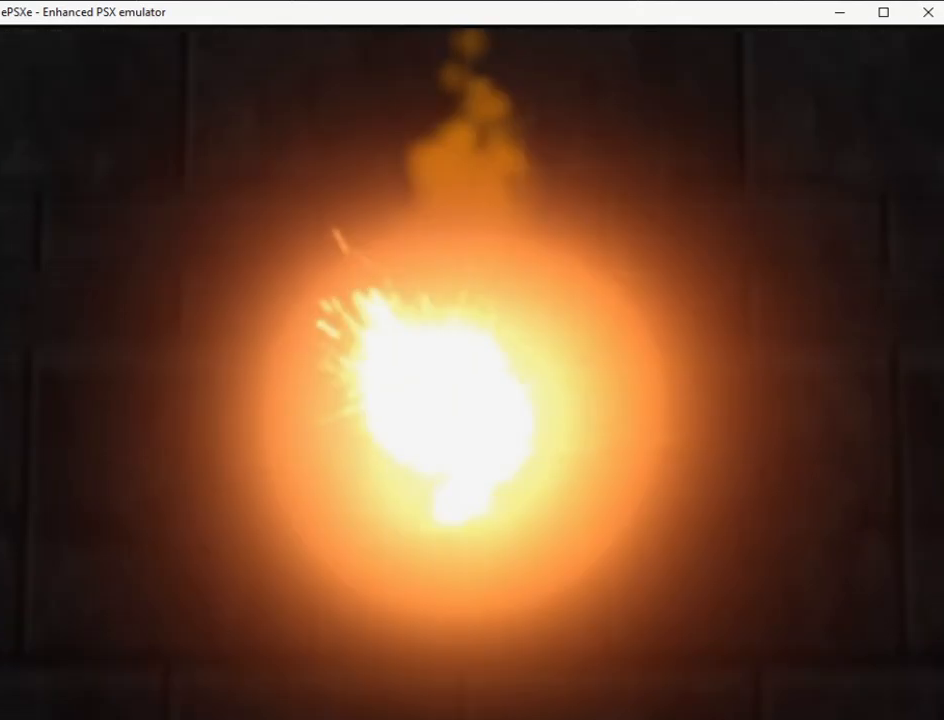
{"buttons": ["CROSS"], "right_stick": "center", "events": []}
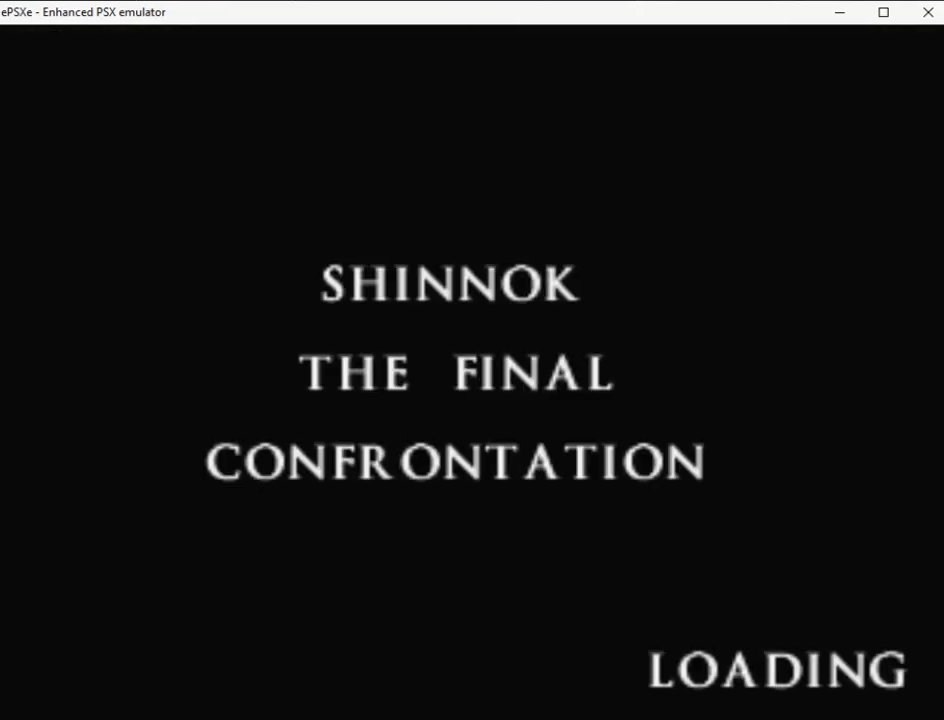
{"buttons": ["CROSS"], "right_stick": "center", "events": []}
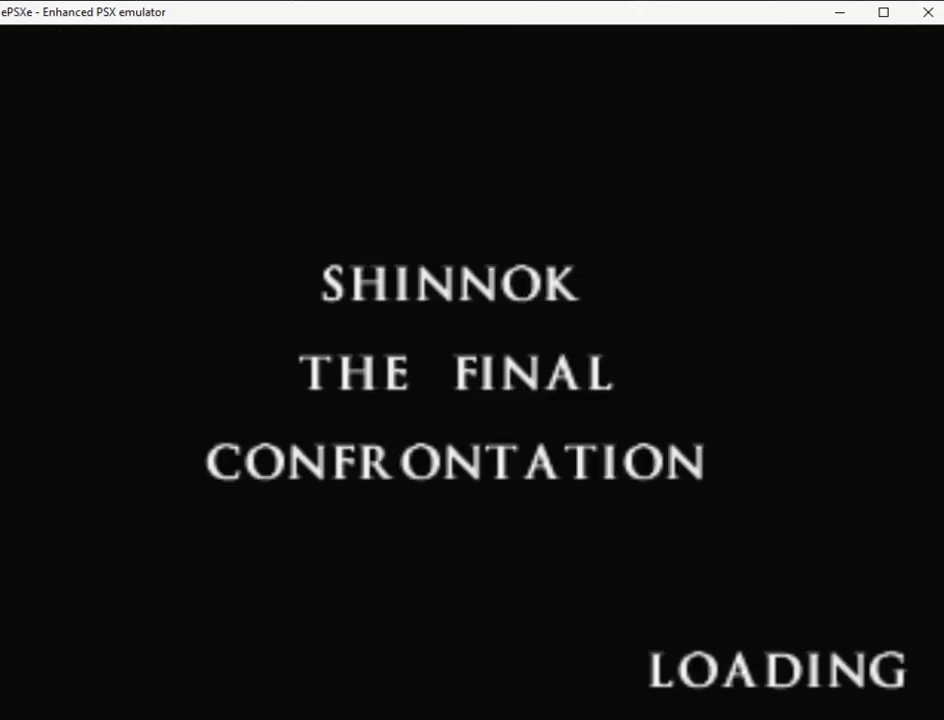
{"buttons": ["CROSS"], "right_stick": "center", "events": []}
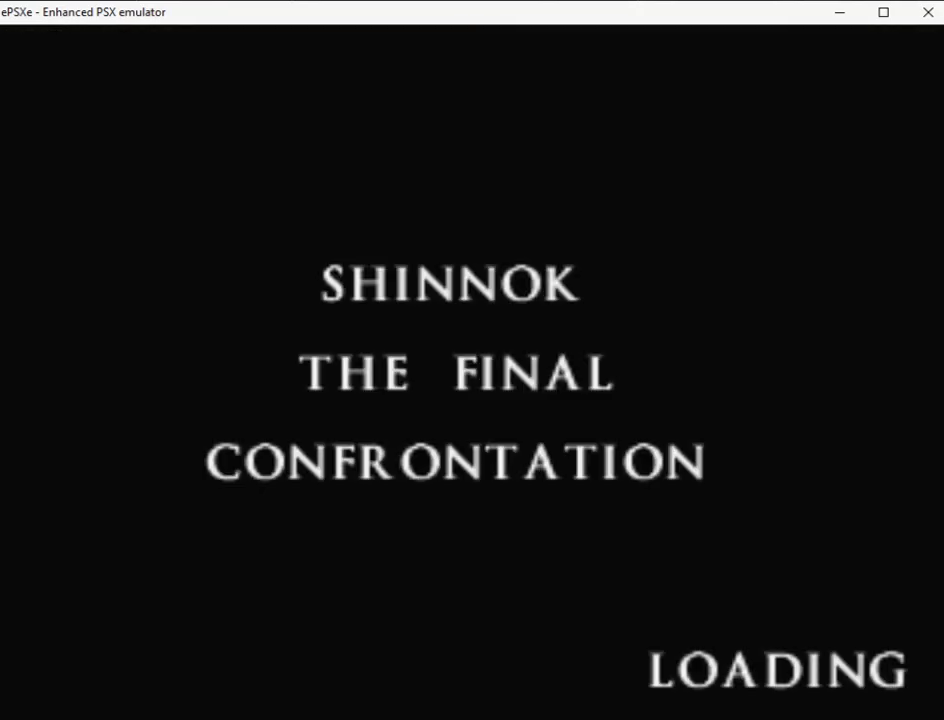
{"buttons": ["CROSS"], "right_stick": "center", "events": []}
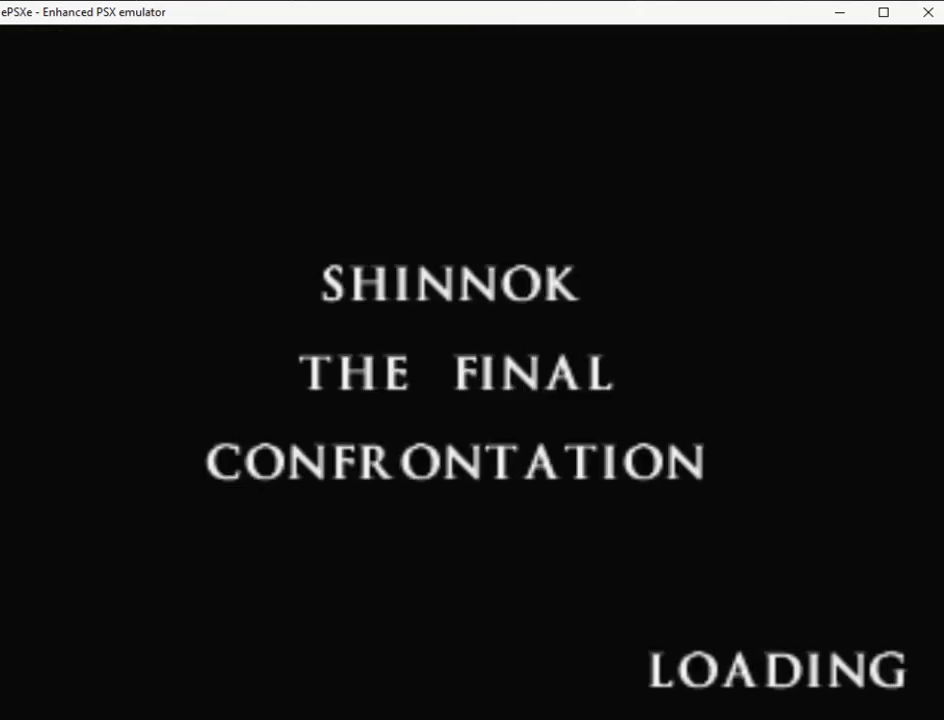
{"buttons": ["CROSS"], "right_stick": "center", "events": []}
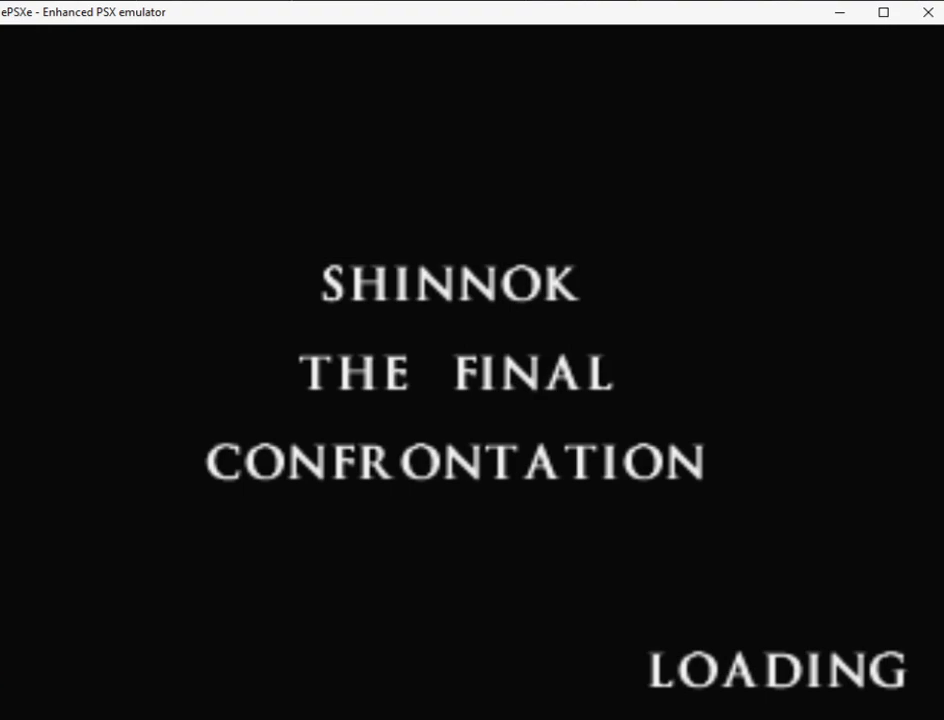
{"buttons": ["CROSS"], "right_stick": "center", "events": []}
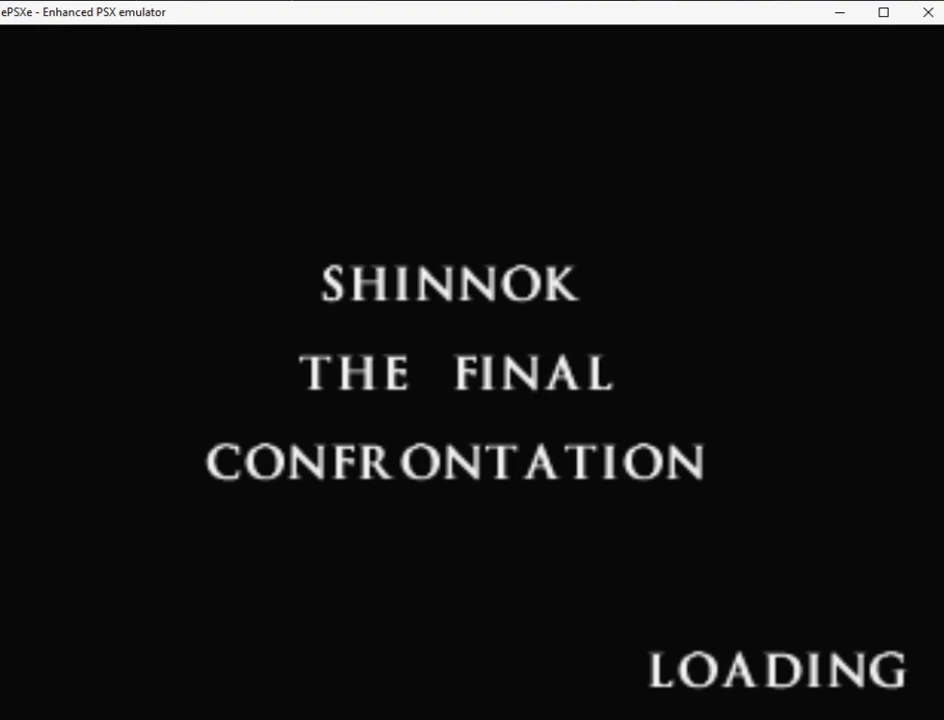
{"buttons": ["CROSS"], "right_stick": "center", "events": []}
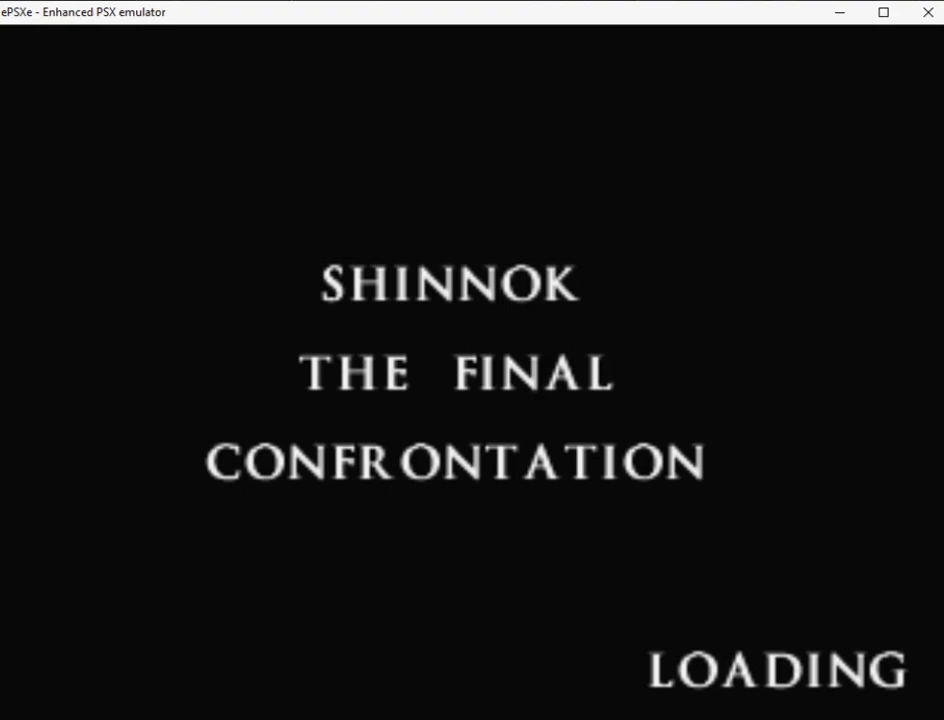
{"buttons": [], "right_stick": "center", "events": [[133, "CROSS", "up"]]}
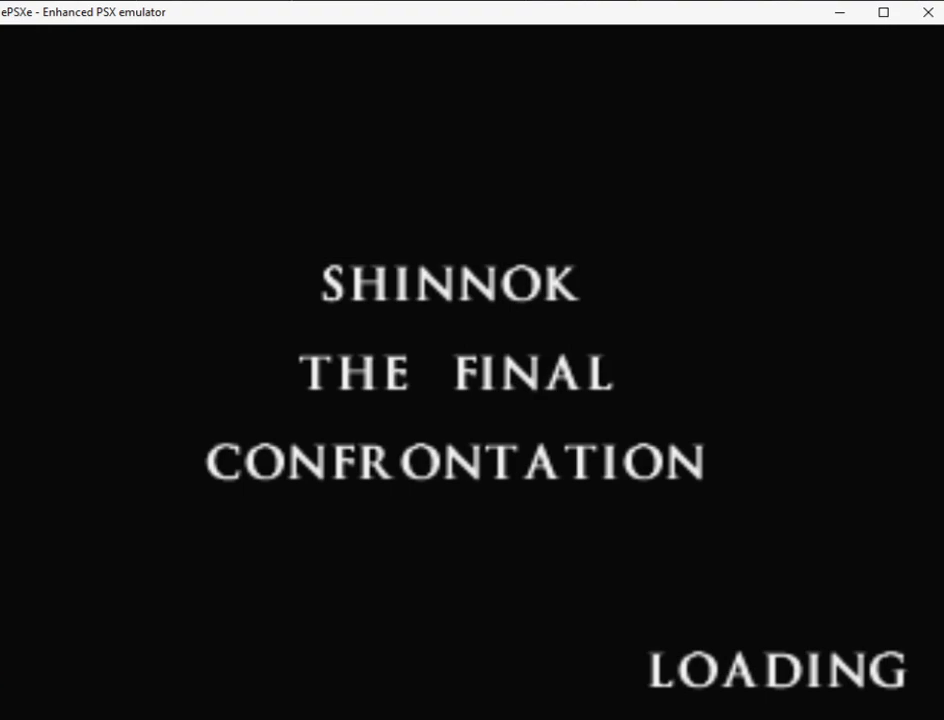
{"buttons": [], "right_stick": "center", "events": []}
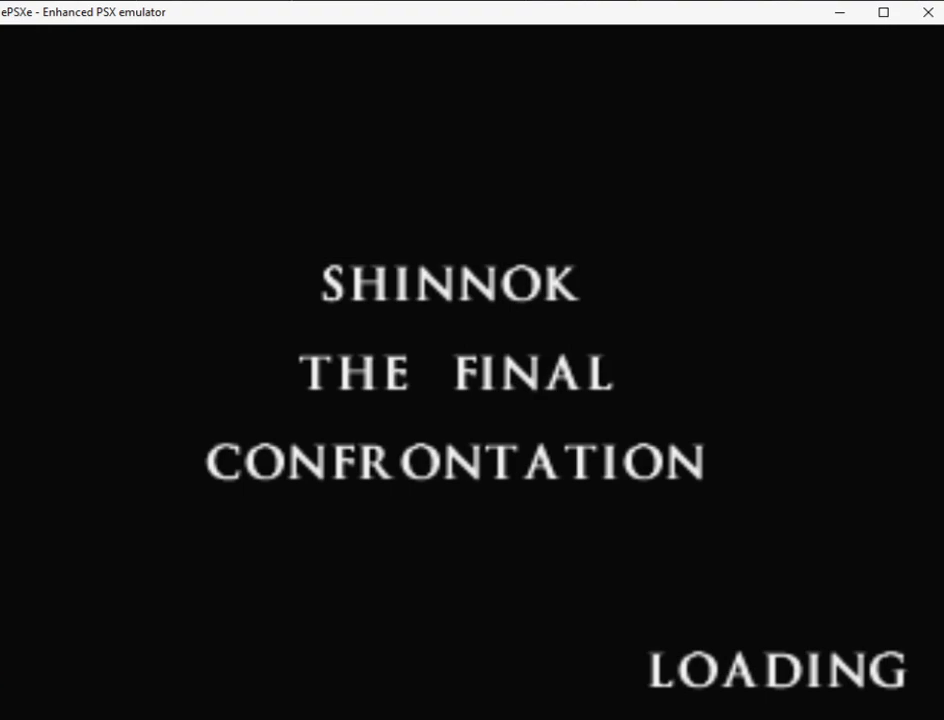
{"buttons": [], "right_stick": "center", "events": []}
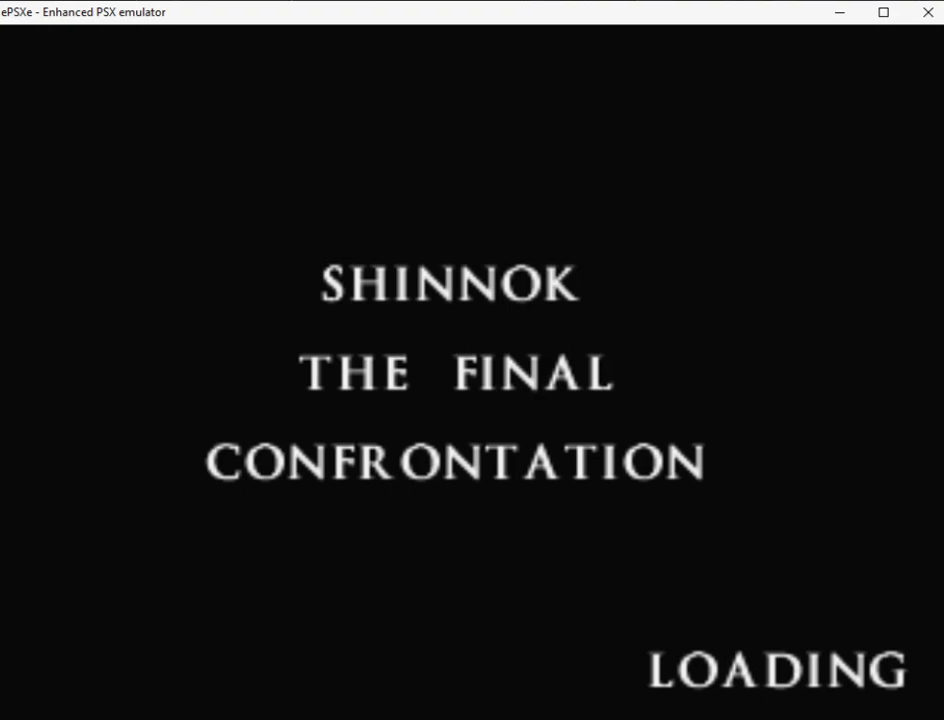
{"buttons": [], "right_stick": "center", "events": []}
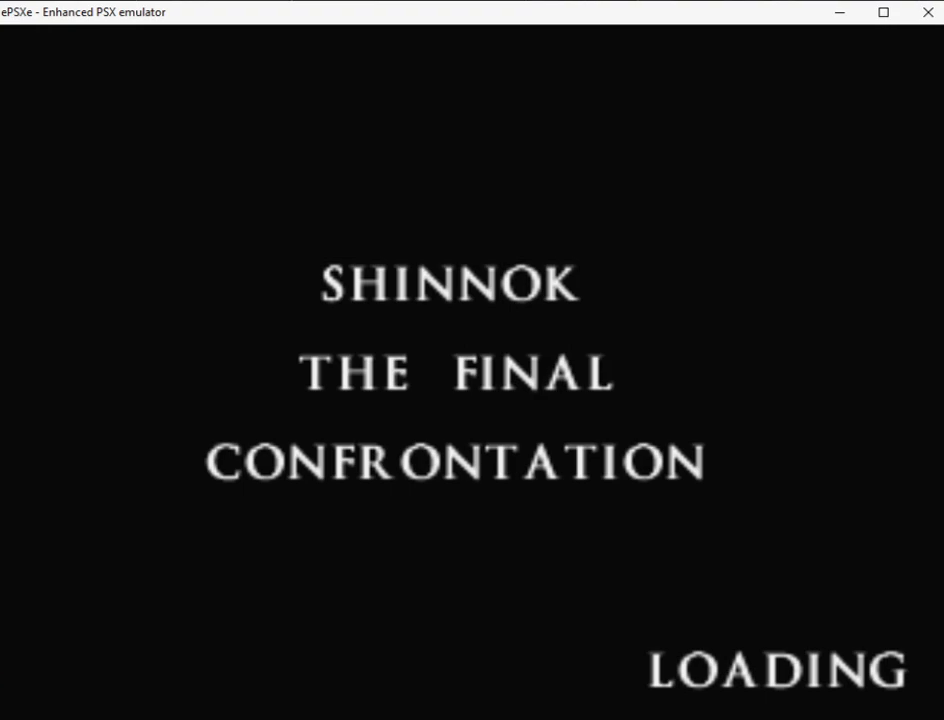
{"buttons": [], "right_stick": "center", "events": []}
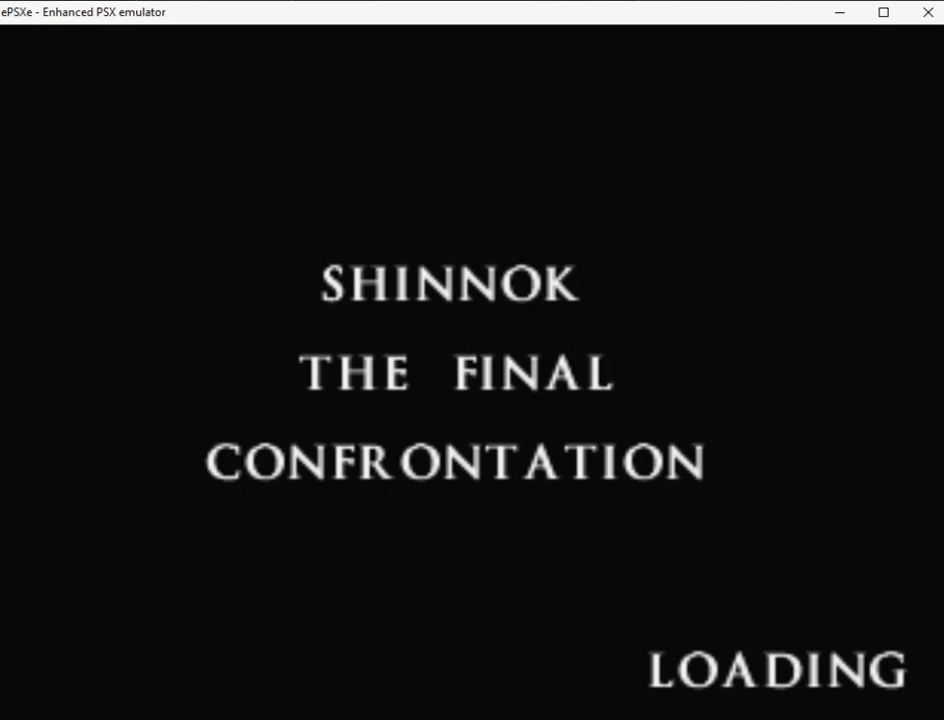
{"buttons": ["R2", "DPAD_RIGHT"], "right_stick": "center", "events": [[117, "DPAD_RIGHT", "down"], [267, "DPAD_RIGHT", "up"], [400, "DPAD_RIGHT", "down"], [433, "R2", "down"]]}
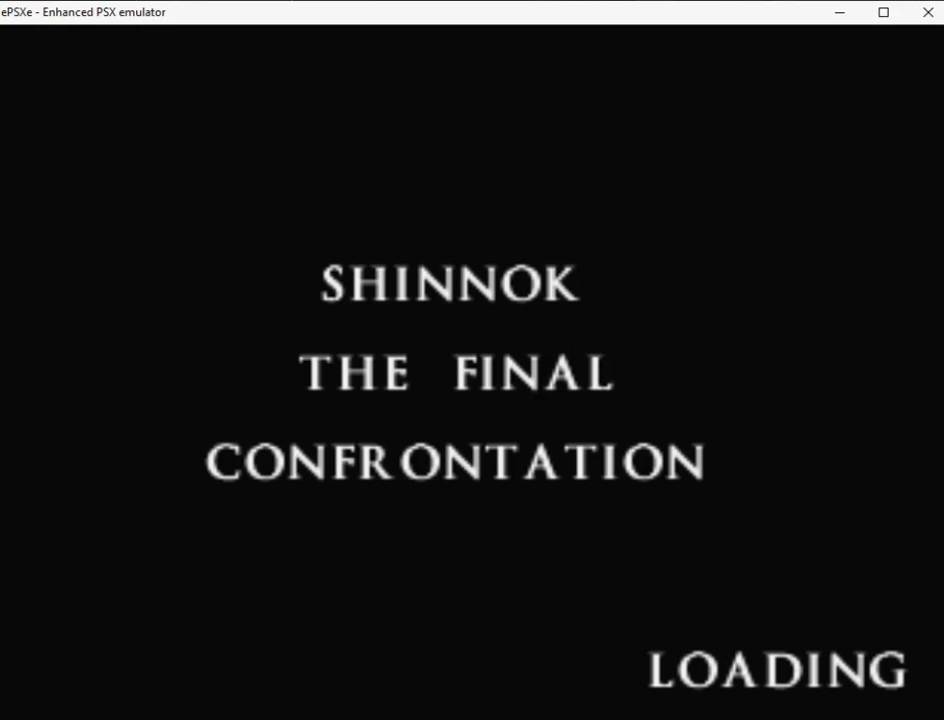
{"buttons": ["DPAD_RIGHT"], "right_stick": "center", "events": [[417, "R2", "up"]]}
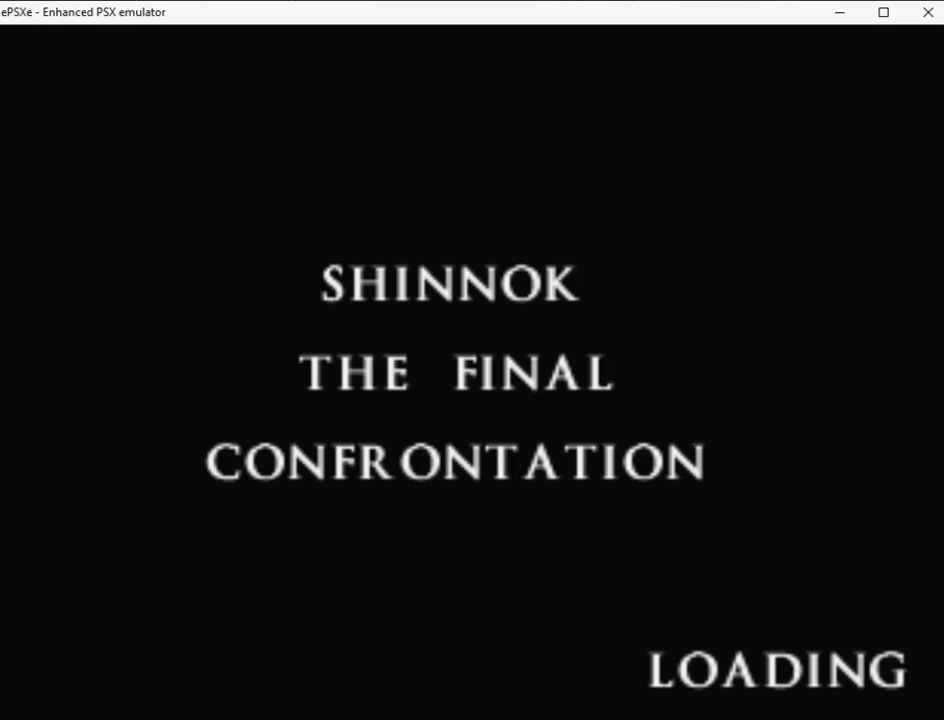
{"buttons": ["R2", "DPAD_RIGHT"], "right_stick": "center", "events": [[83, "R2", "down"]]}